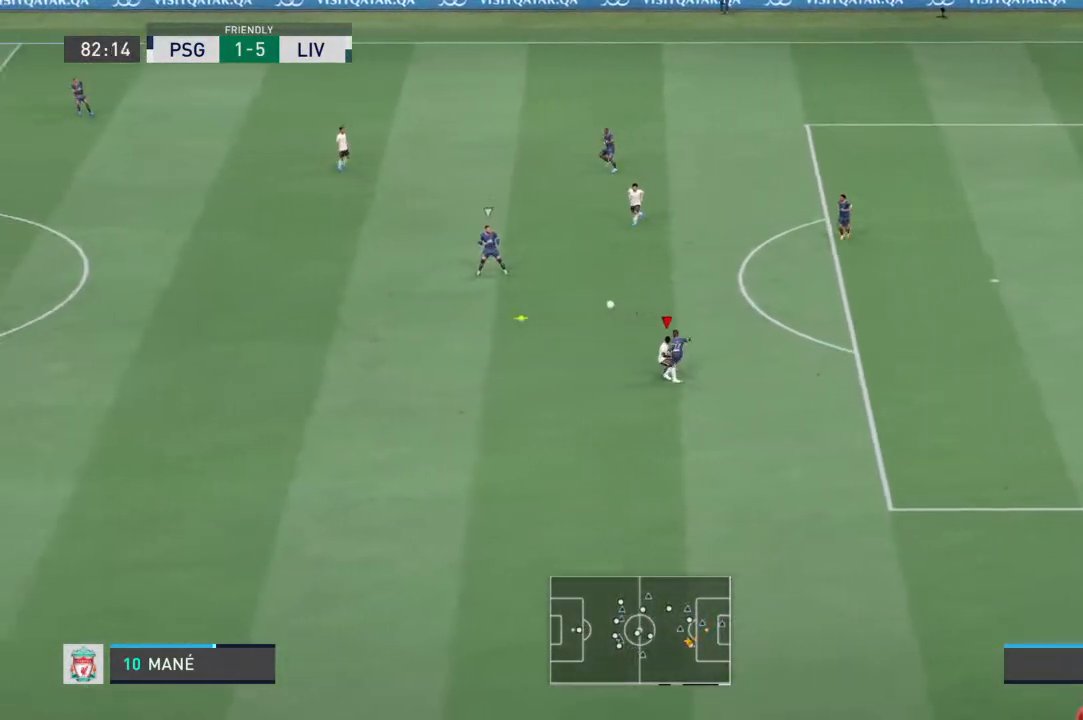
Gameplay with a controller (PlayStation layout); each line is a JSON object with the inputs held at the frame after it. "events" lists button and stick changes between this image and that frame as [ms after this image, input, new state], when the widget could be followed in between. Not read: L3 R3.
{"buttons": ["L2", "R1"], "left_stick": "down-left", "right_stick": "center", "events": [[67, "L1", "down"], [100, "left_stick", "down-left"], [233, "L1", "up"]]}
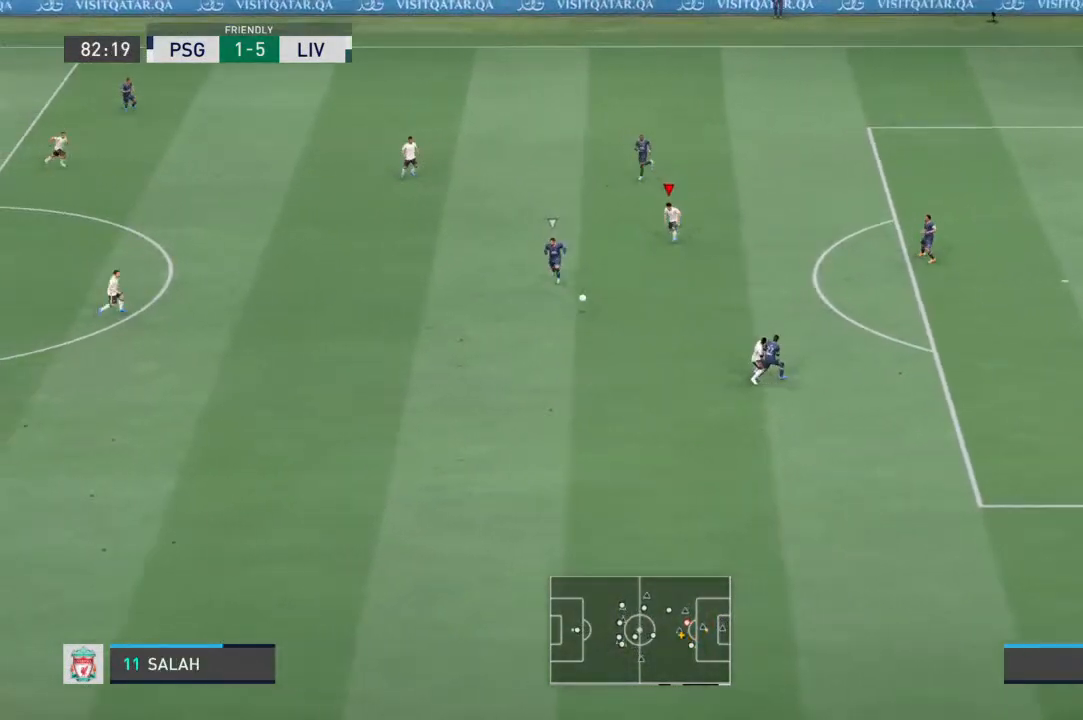
{"buttons": ["L2", "R1"], "left_stick": "center", "right_stick": "center", "events": [[33, "left_stick", "center"], [200, "DPAD_DOWN", "down"], [300, "DPAD_DOWN", "up"], [367, "DPAD_DOWN", "down"], [467, "DPAD_DOWN", "up"]]}
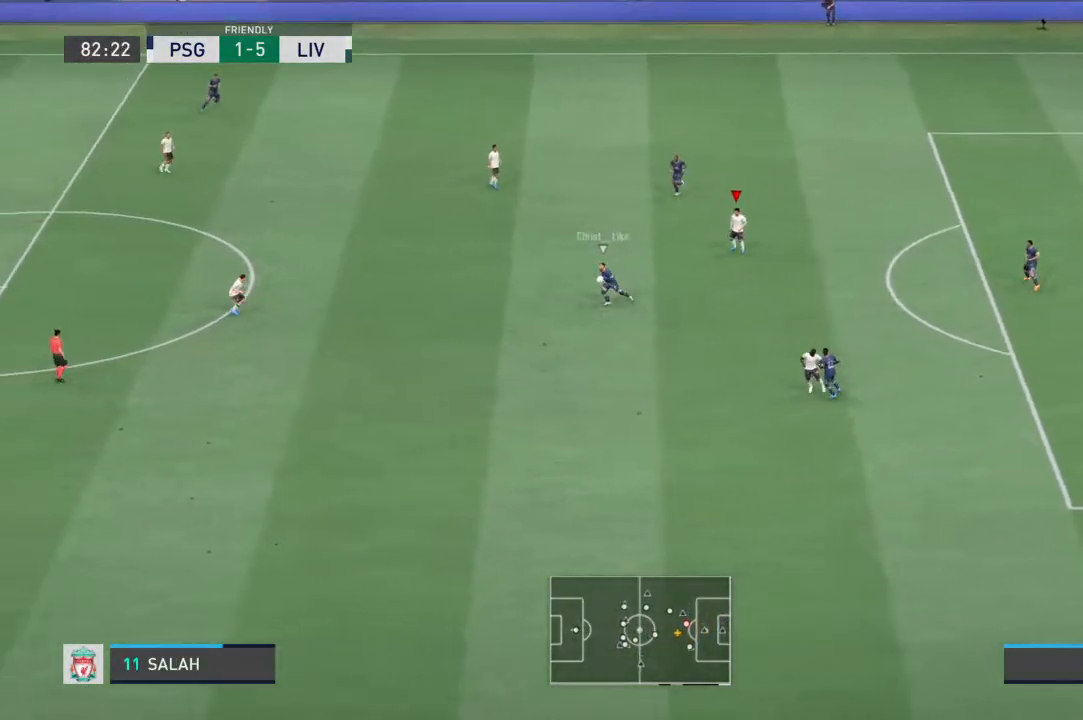
{"buttons": ["L2", "R1"], "left_stick": "up-right", "right_stick": "center", "events": [[67, "L1", "down"], [133, "left_stick", "up-right"], [267, "L1", "up"]]}
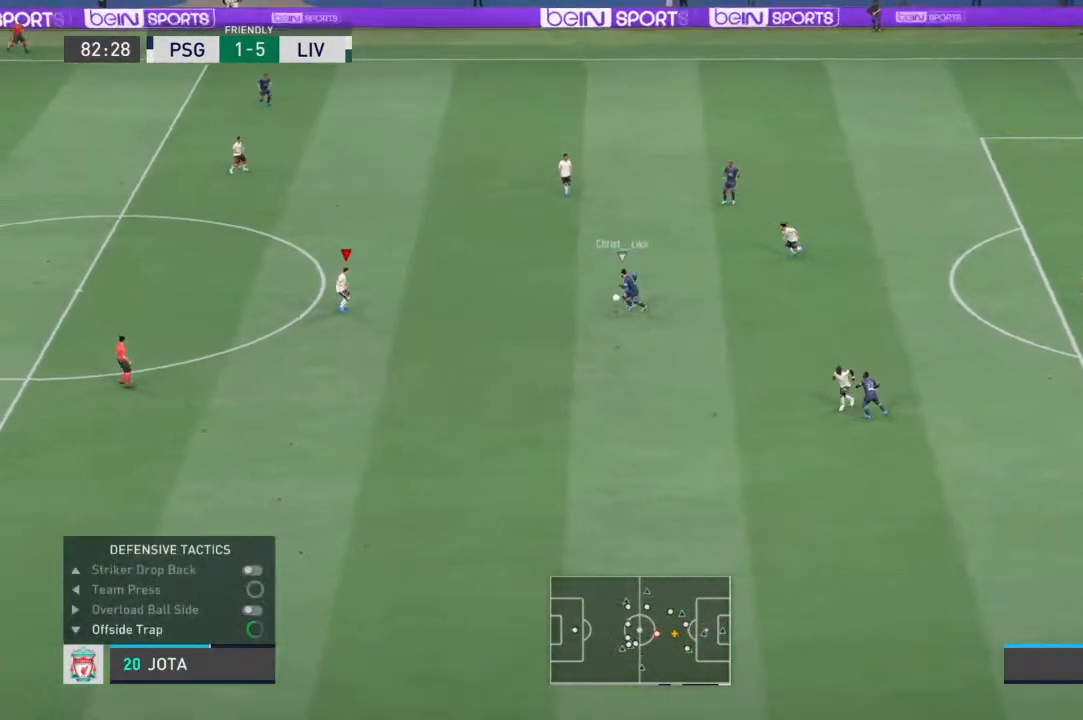
{"buttons": ["L2", "R1"], "left_stick": "up-right", "right_stick": "center", "events": []}
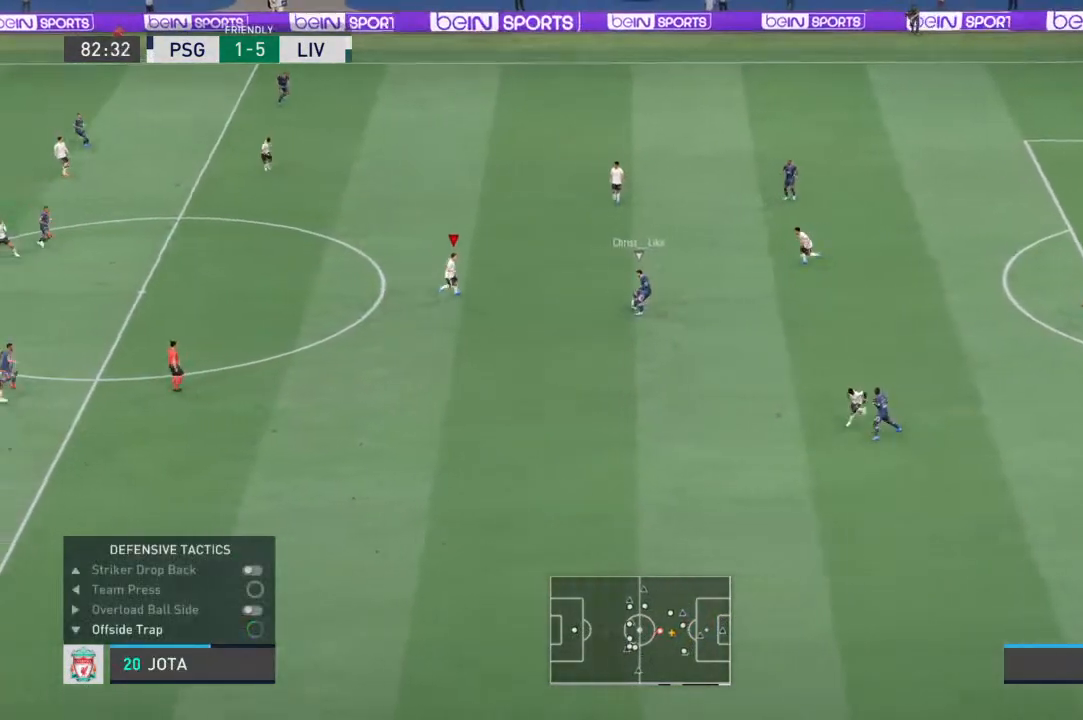
{"buttons": ["L2", "R1"], "left_stick": "down-right", "right_stick": "center", "events": [[167, "left_stick", "down-right"]]}
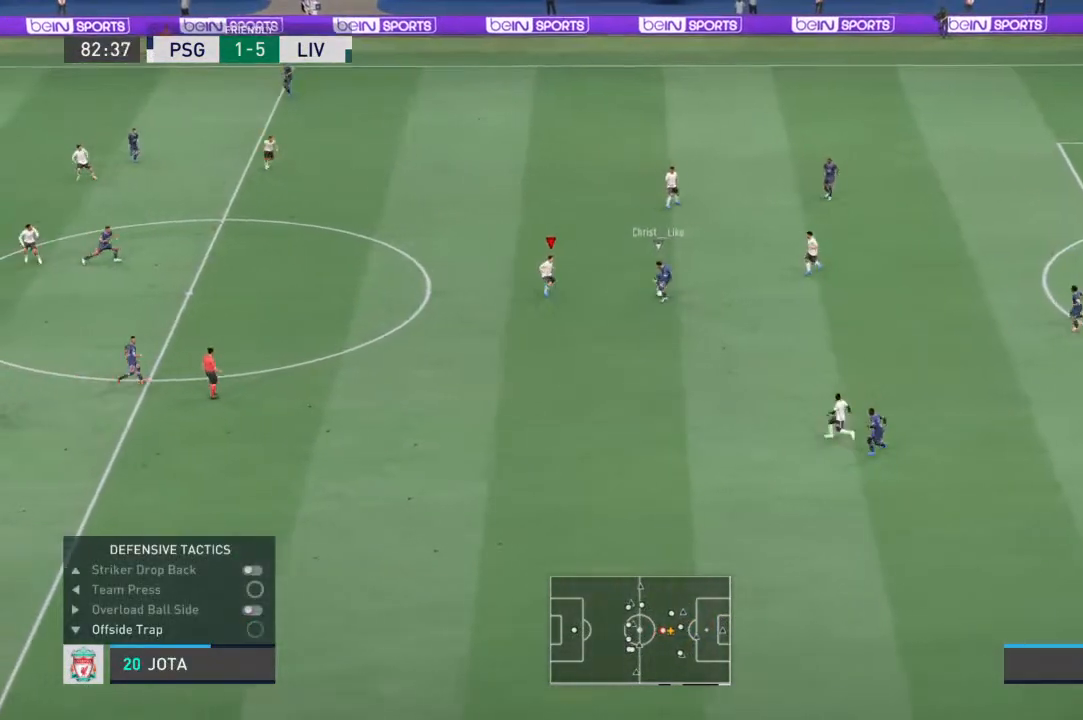
{"buttons": ["SQUARE", "L2", "R1"], "left_stick": "down-right", "right_stick": "center", "events": [[467, "SQUARE", "down"]]}
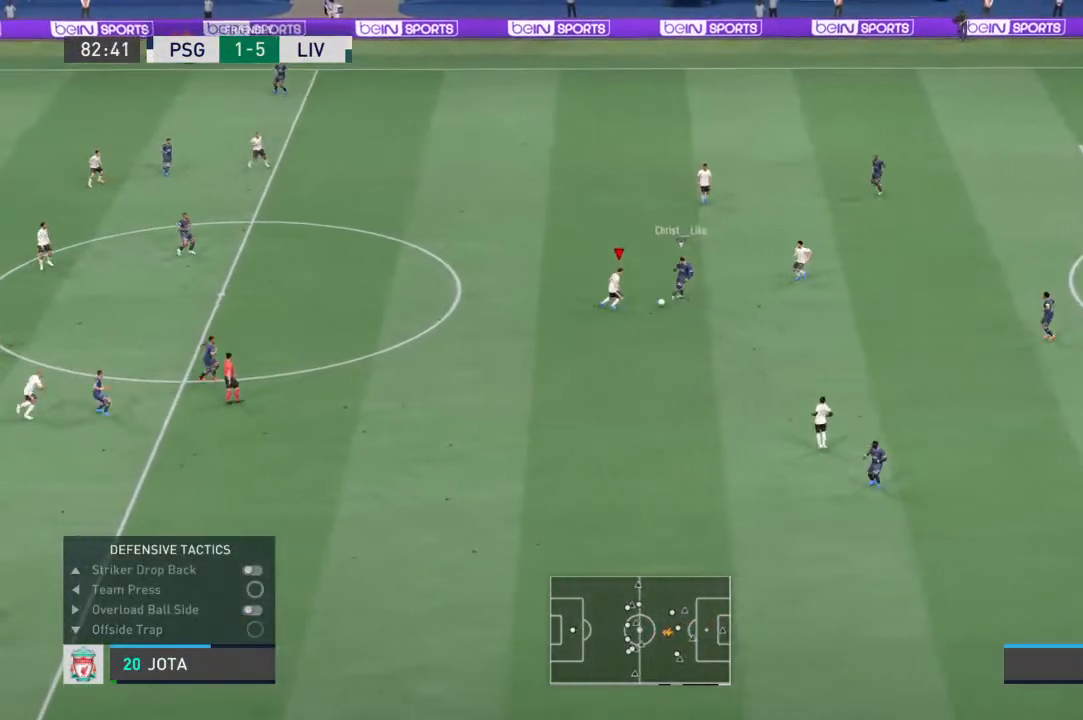
{"buttons": ["R1"], "left_stick": "down-right", "right_stick": "center", "events": [[33, "L2", "up"], [100, "SQUARE", "up"]]}
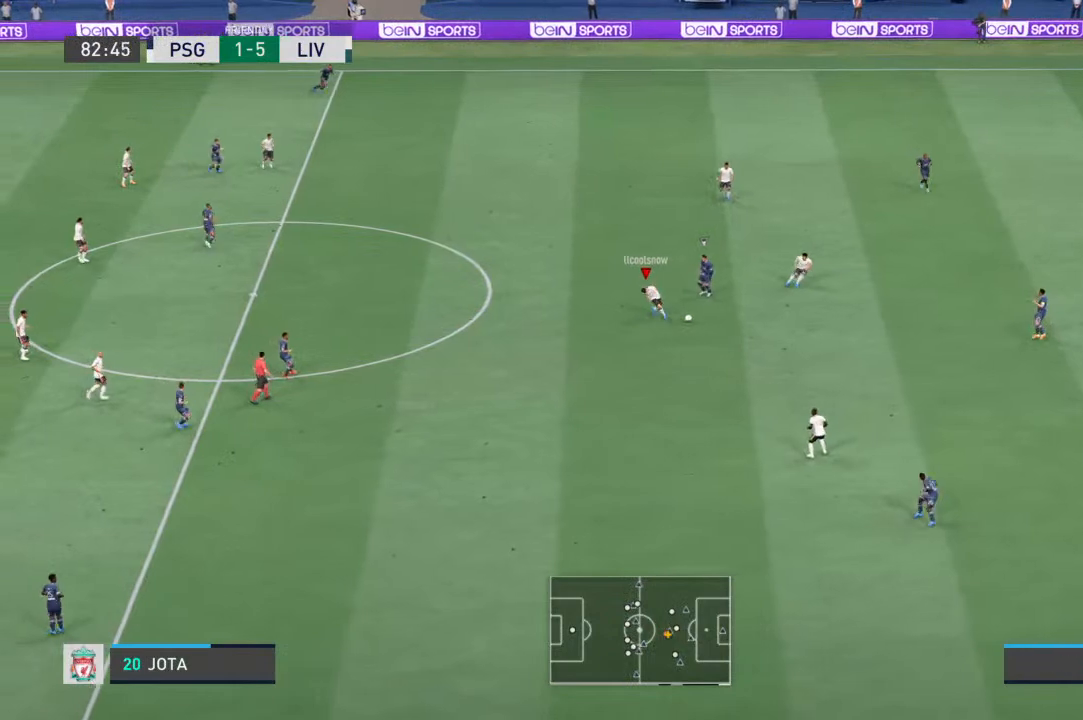
{"buttons": ["R1"], "left_stick": "down-right", "right_stick": "center", "events": []}
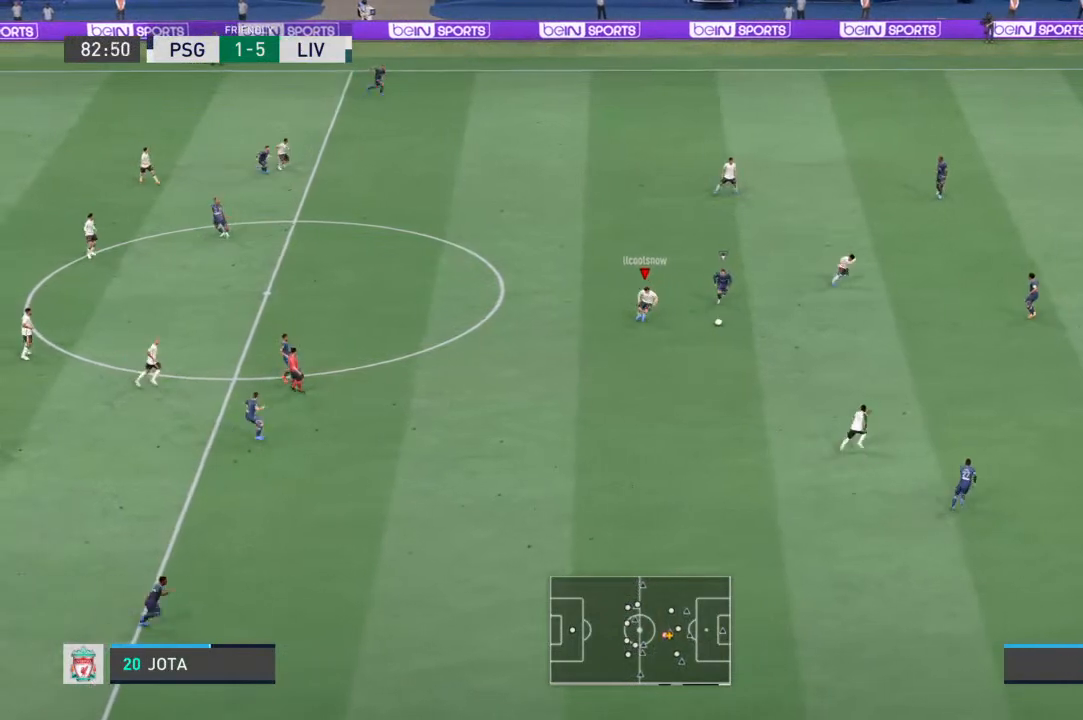
{"buttons": ["CIRCLE", "R1"], "left_stick": "down-right", "right_stick": "center", "events": [[400, "CIRCLE", "down"]]}
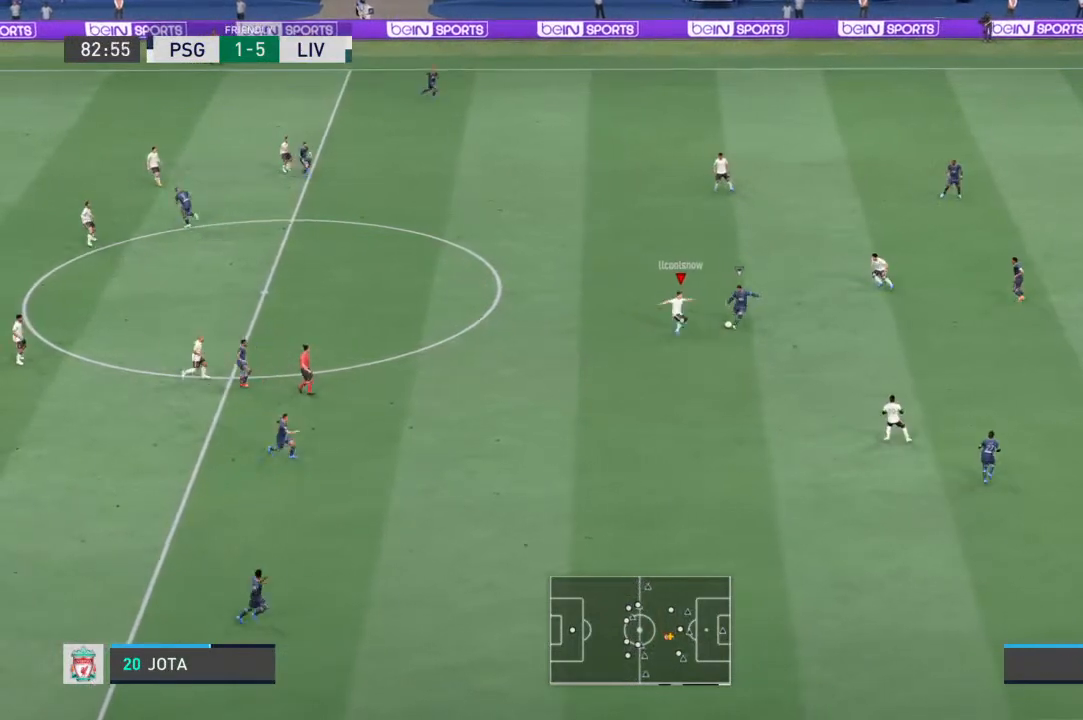
{"buttons": ["R1"], "left_stick": "down-right", "right_stick": "center", "events": [[100, "CIRCLE", "up"]]}
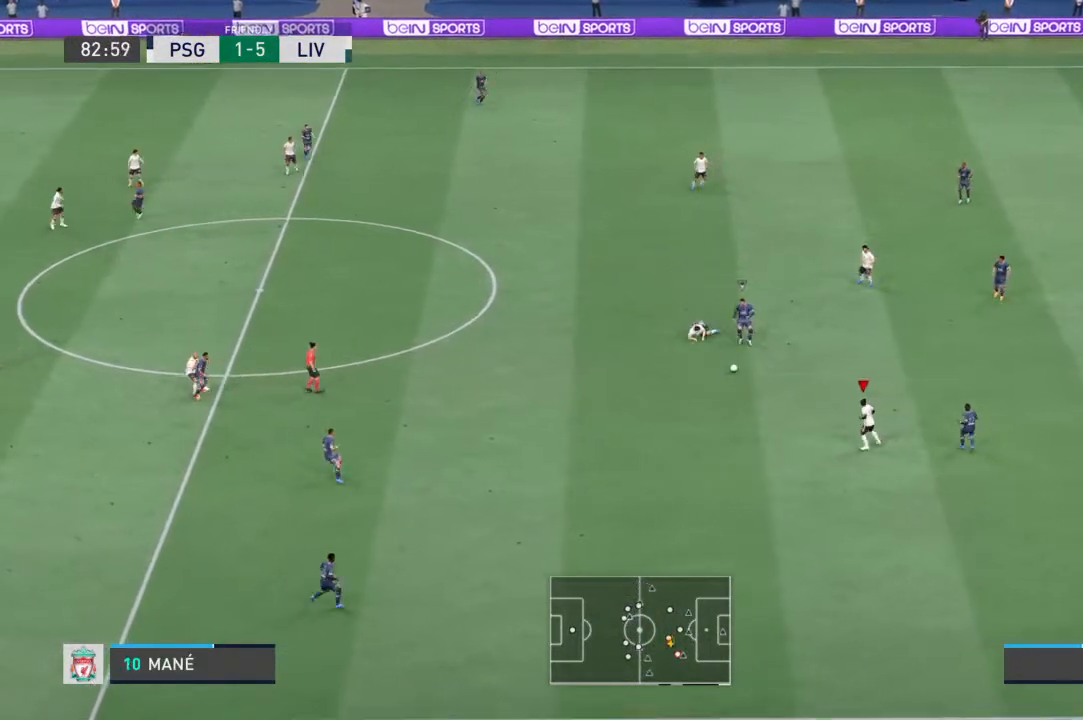
{"buttons": [], "left_stick": "up", "right_stick": "center", "events": [[133, "left_stick", "down-left"], [200, "L1", "down"], [267, "left_stick", "up-left"], [400, "L1", "up"], [400, "R1", "up"], [500, "left_stick", "up"]]}
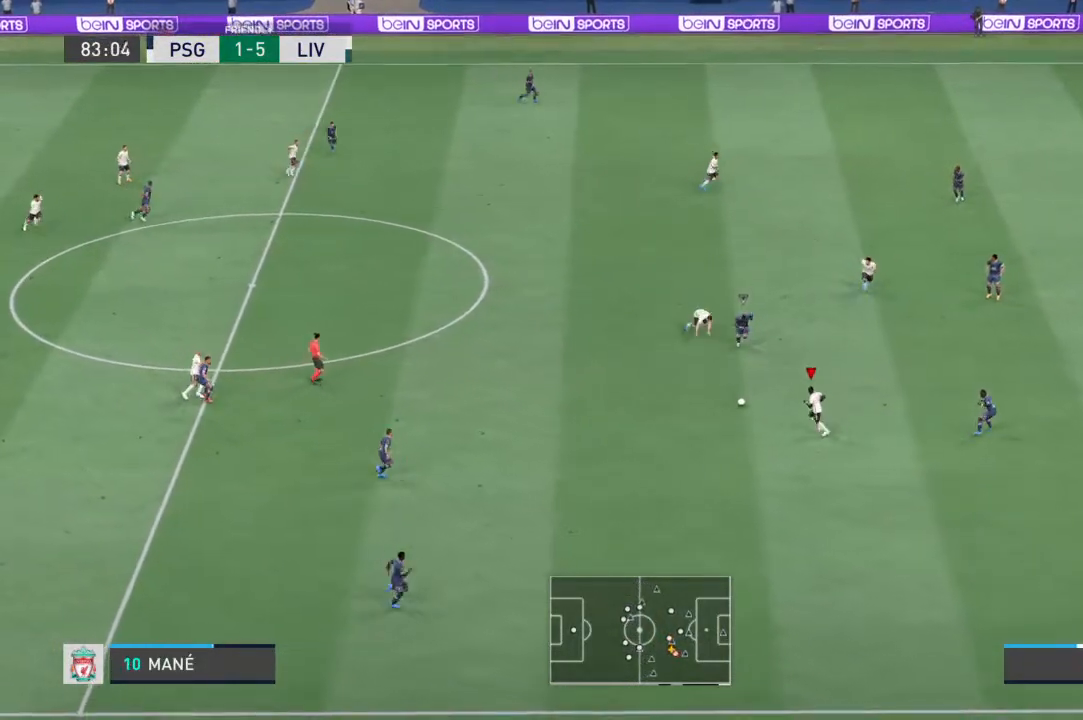
{"buttons": [], "left_stick": "down-right", "right_stick": "center", "events": [[200, "left_stick", "down-right"]]}
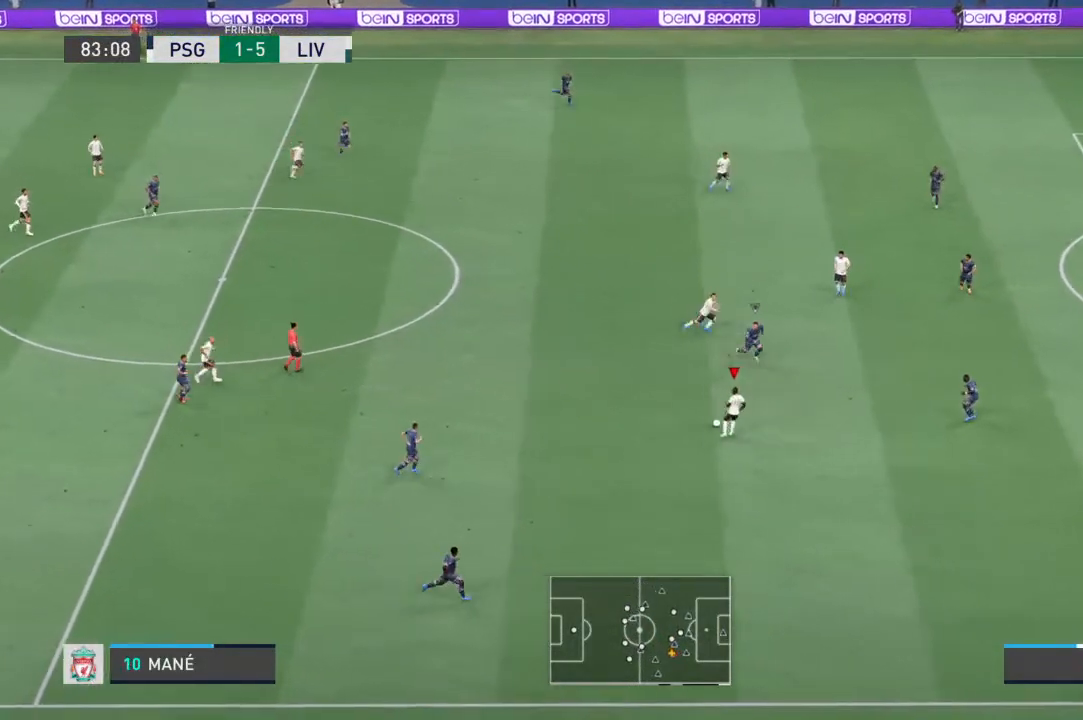
{"buttons": [], "left_stick": "down-right", "right_stick": "center", "events": [[167, "left_stick", "left"], [400, "left_stick", "down-right"]]}
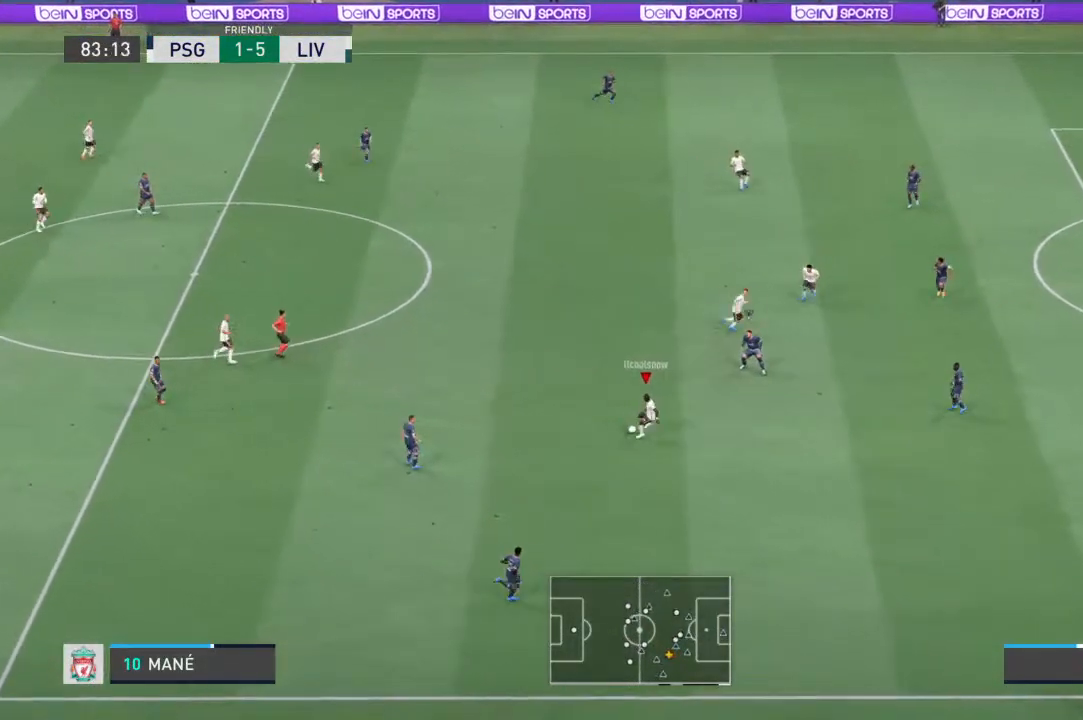
{"buttons": [], "left_stick": "right", "right_stick": "center", "events": [[433, "left_stick", "right"]]}
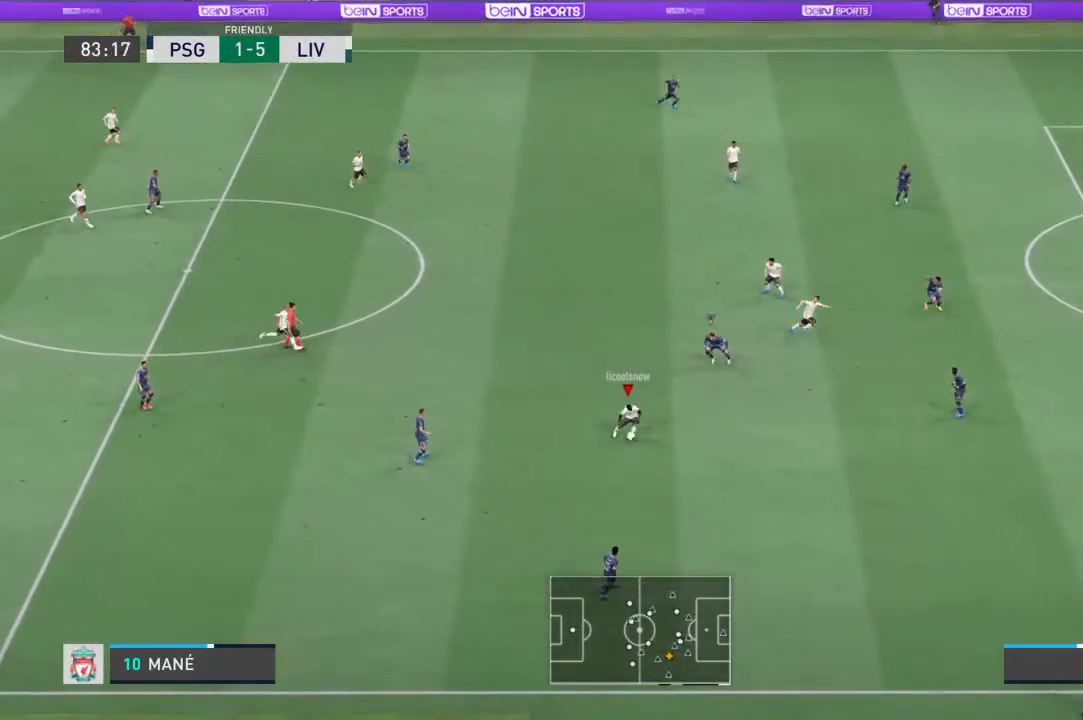
{"buttons": ["R1"], "left_stick": "right", "right_stick": "center", "events": [[300, "R1", "down"]]}
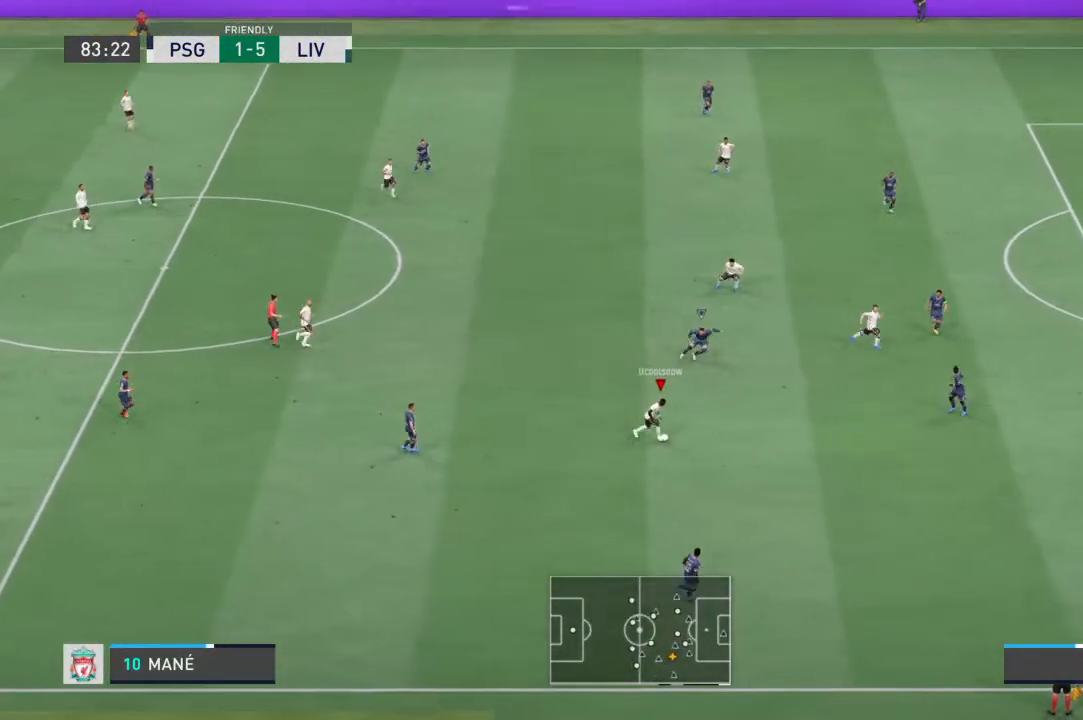
{"buttons": [], "left_stick": "right", "right_stick": "down", "events": [[400, "R1", "up"], [467, "right_stick", "down"]]}